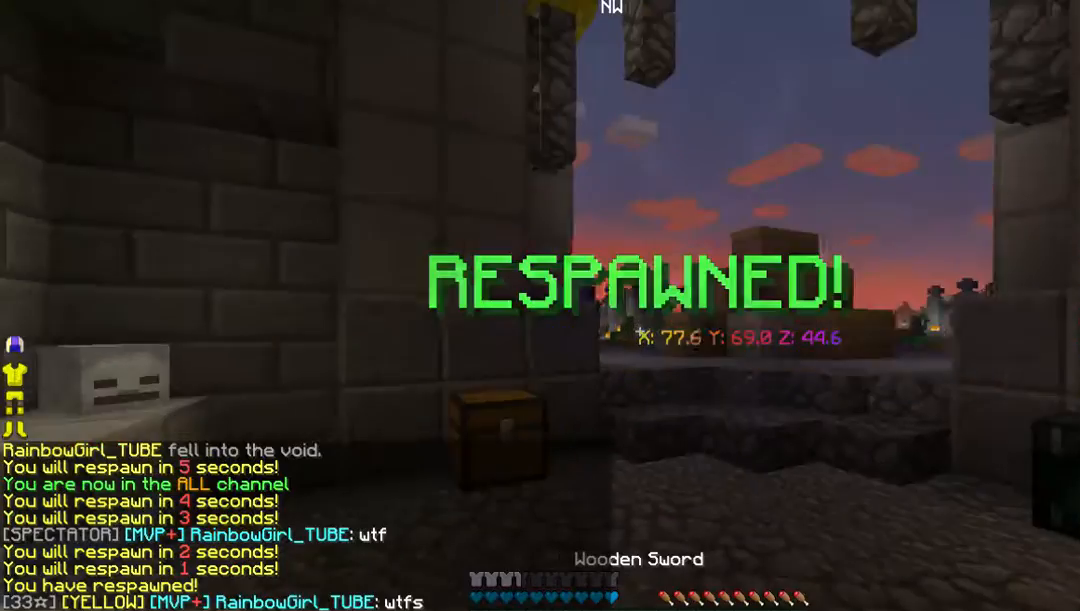
Gameplay with keyboard and mouse; each line is a JSON object with the keys and mouse buttons held at the frame after it. "events" lists presses ("down") and releases ("up") of "a", "d", "s", "w", "mouse_left" and "mouse_right" between this image and that frame as [ms after this image, input, new state], when the widget could be followed in between. "mouse_left", "mouse_right" = the "left", "right" buttons of the "mouse" list. No other keys are recorded. Fast repeated clicks can show as one long hold. Mouse movement is not recorded.
{"keys": ["a", "s"], "mouse": [], "events": [[34, "d", "down"], [302, "d", "up"], [470, "a", "down"]]}
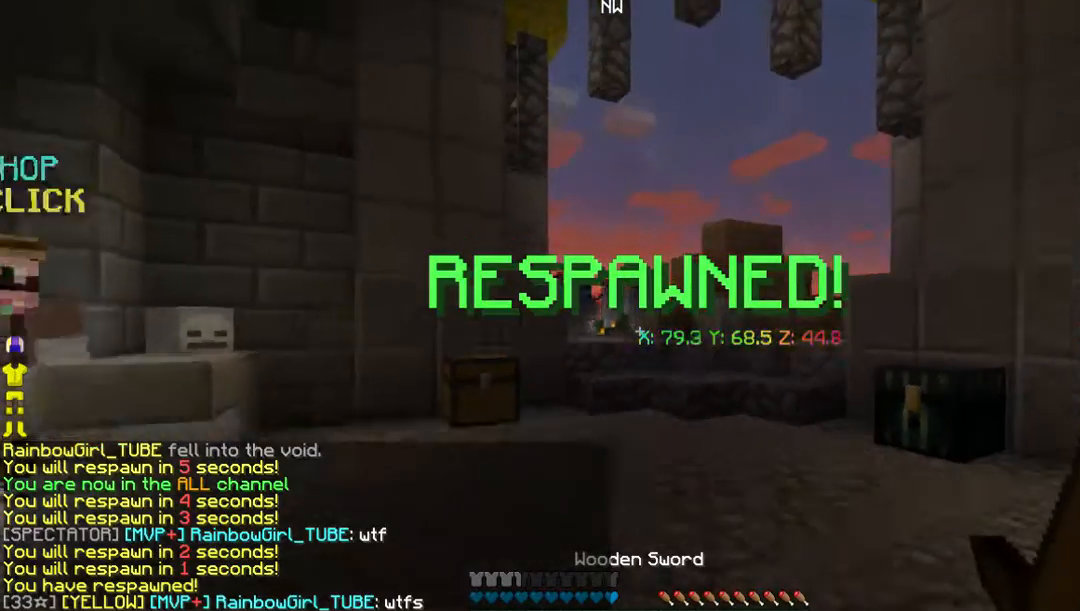
{"keys": ["s"], "mouse": [], "events": [[201, "a", "up"]]}
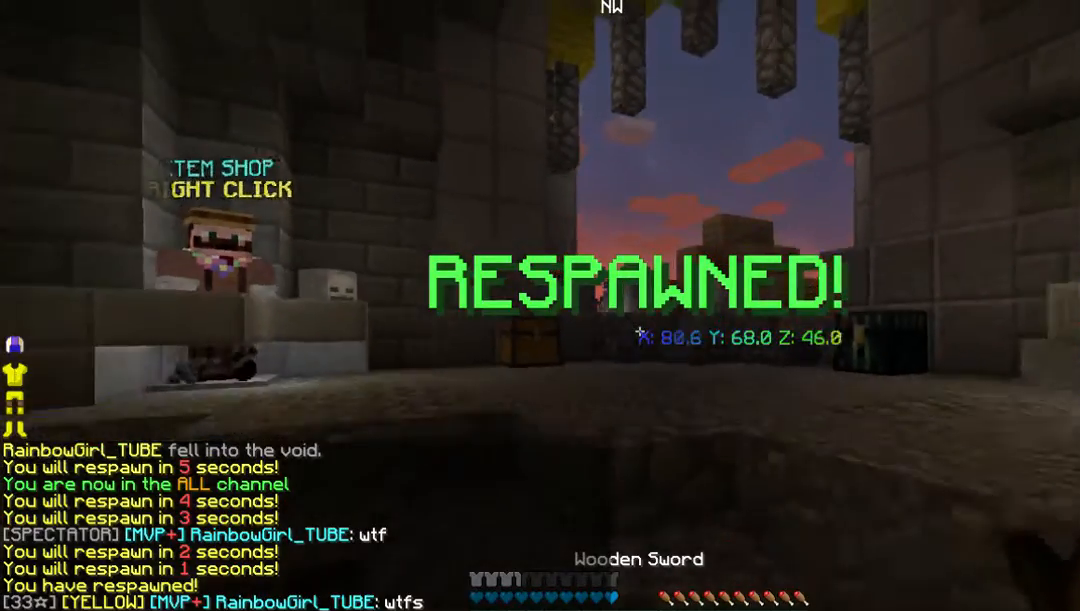
{"keys": ["s"], "mouse": [], "events": []}
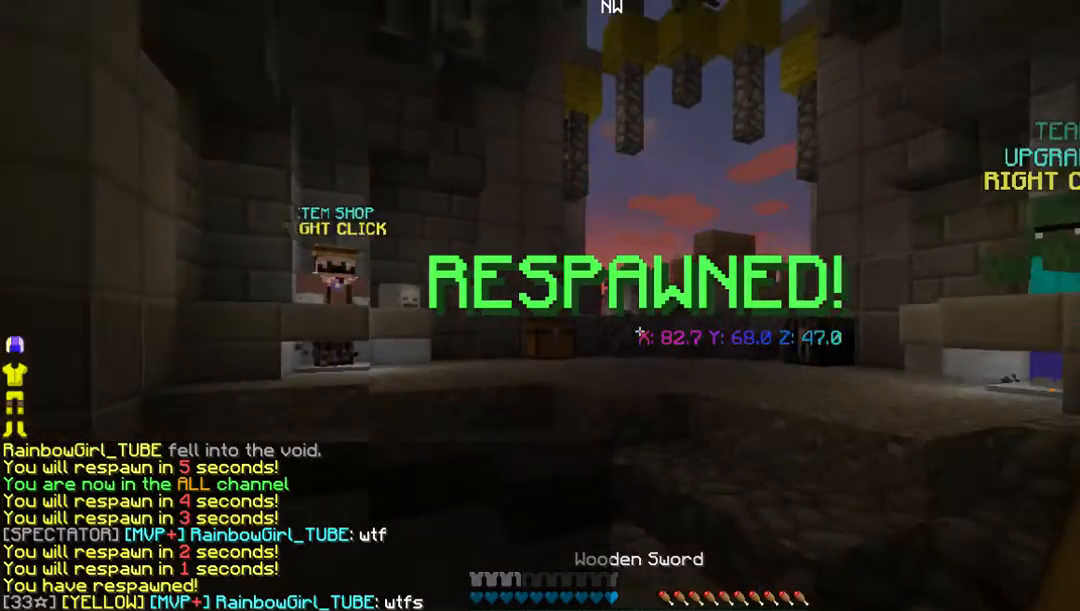
{"keys": ["s"], "mouse": [], "events": [[67, "a", "down"], [269, "a", "up"]]}
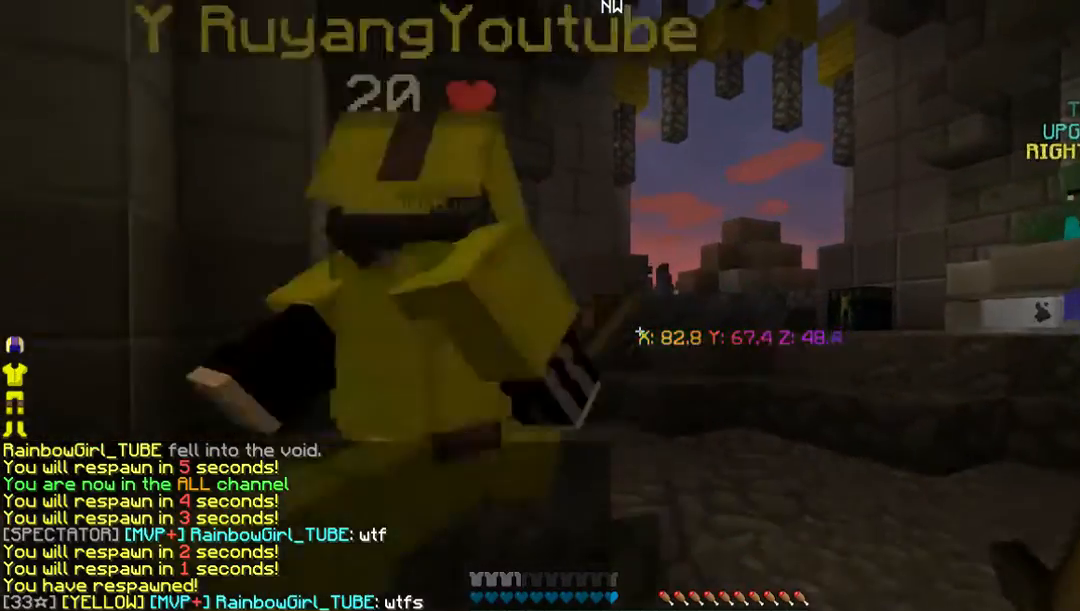
{"keys": ["s"], "mouse": [], "events": [[168, "a", "down"], [470, "a", "up"]]}
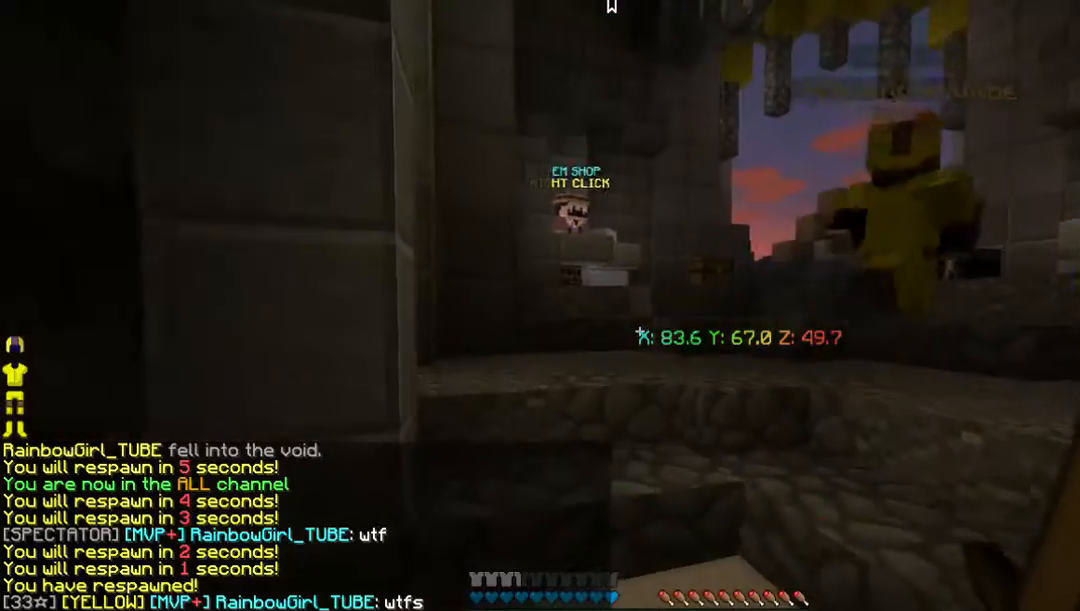
{"keys": ["w"], "mouse": [], "events": [[67, "s", "up"], [101, "w", "down"]]}
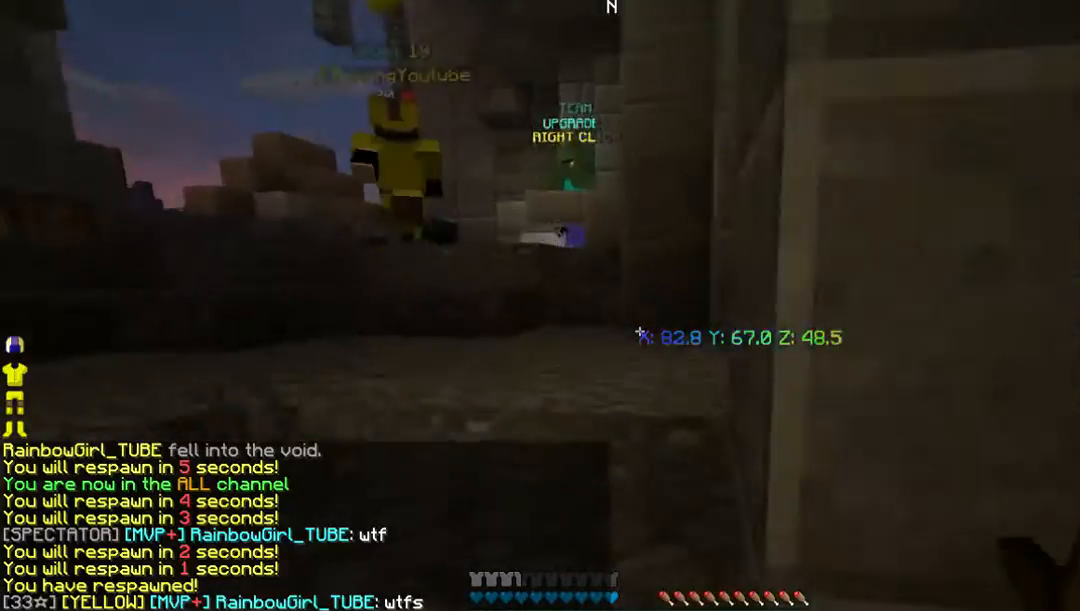
{"keys": ["w"], "mouse": [], "events": [[235, "a", "down"], [436, "a", "up"]]}
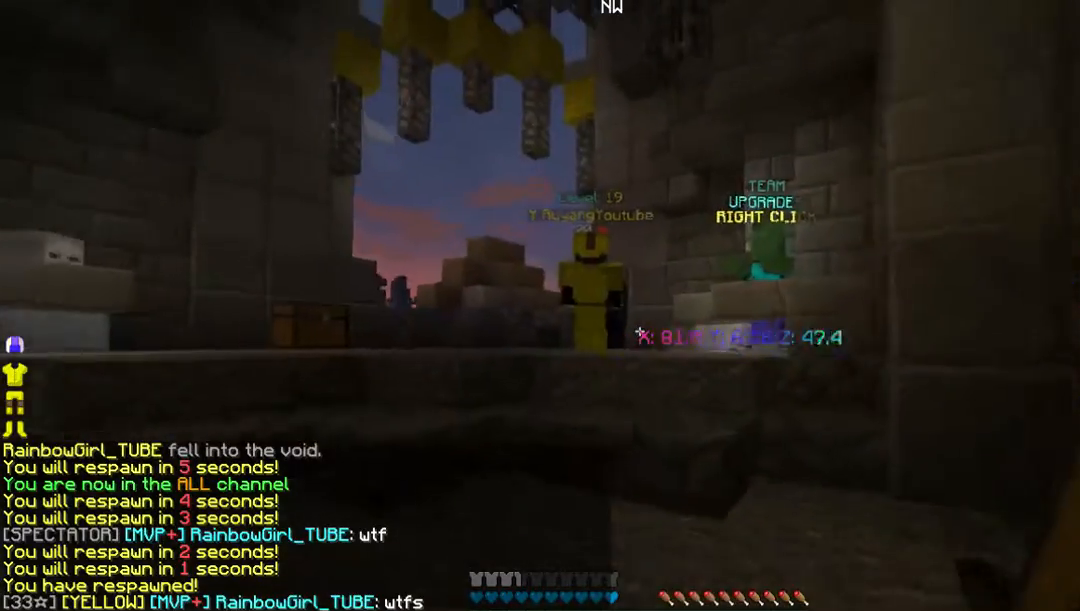
{"keys": ["w"], "mouse": [], "events": [[302, "a", "down"], [503, "a", "up"]]}
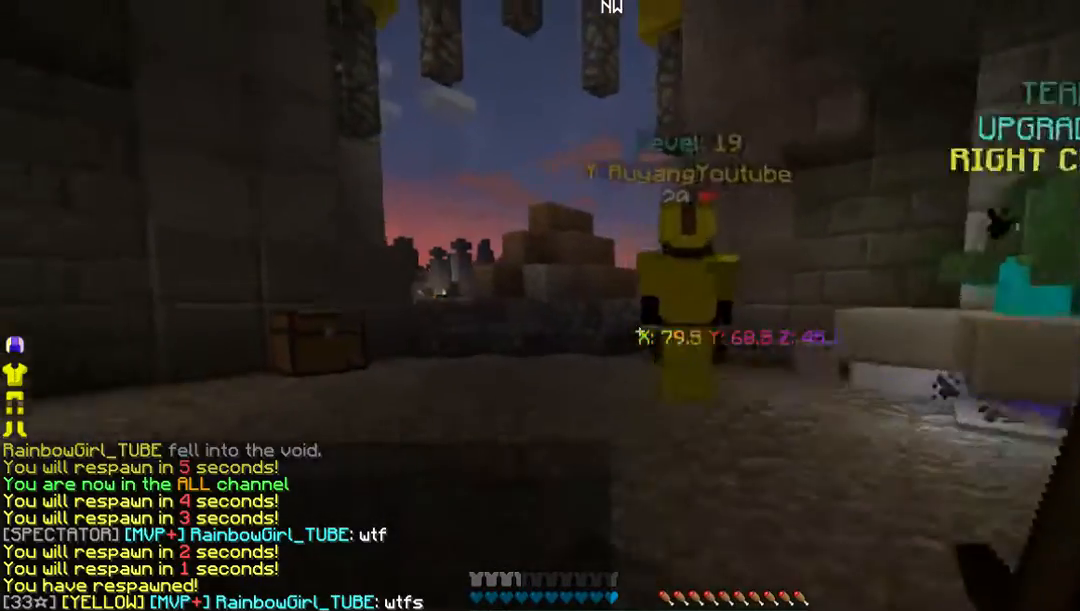
{"keys": ["w"], "mouse": [], "events": []}
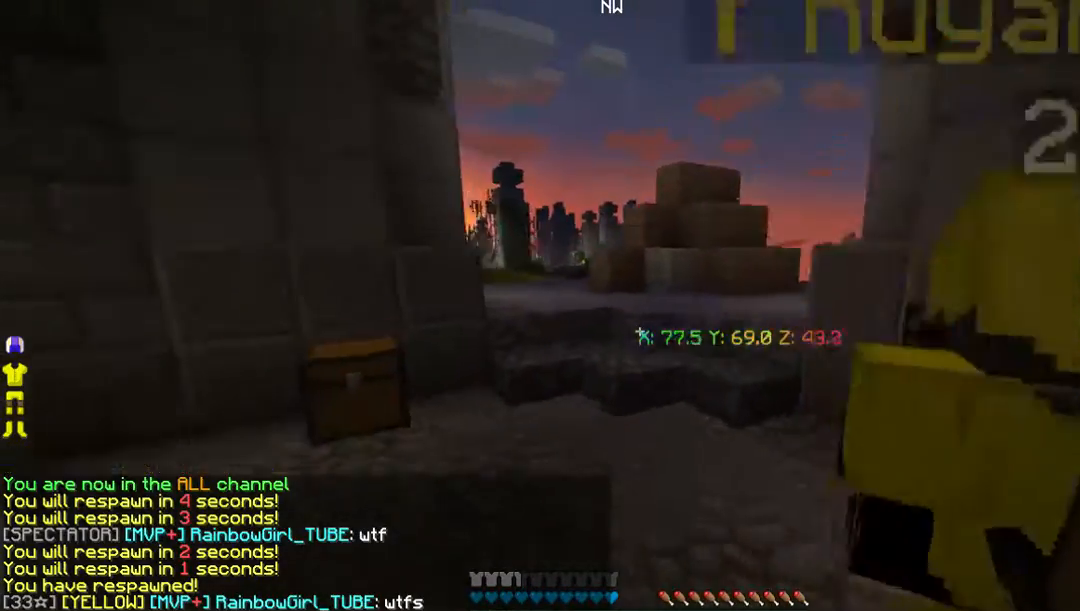
{"keys": ["w"], "mouse": [], "events": []}
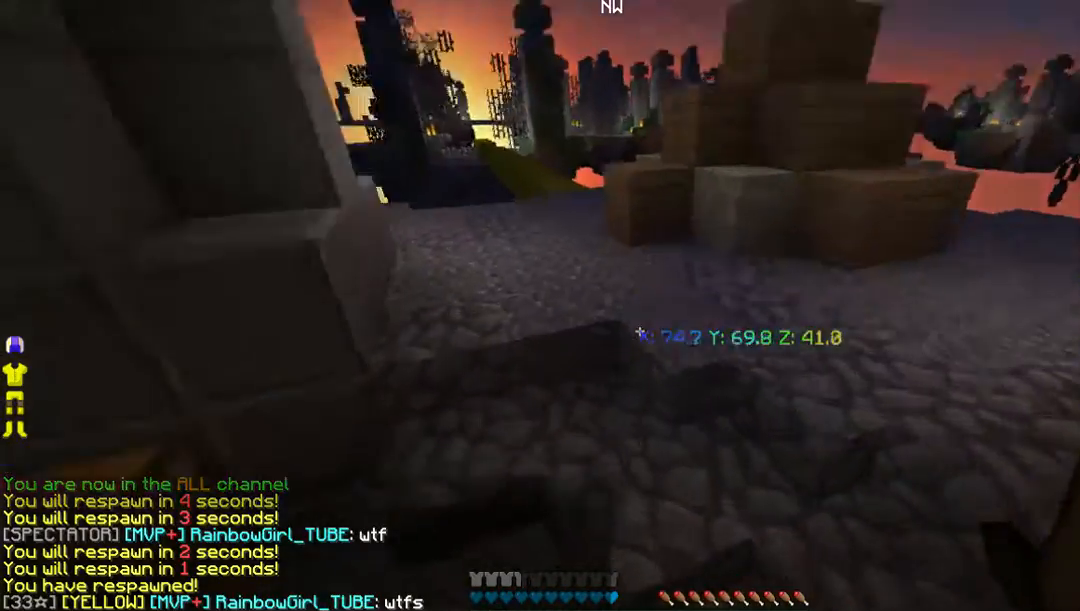
{"keys": ["w"], "mouse": [], "events": []}
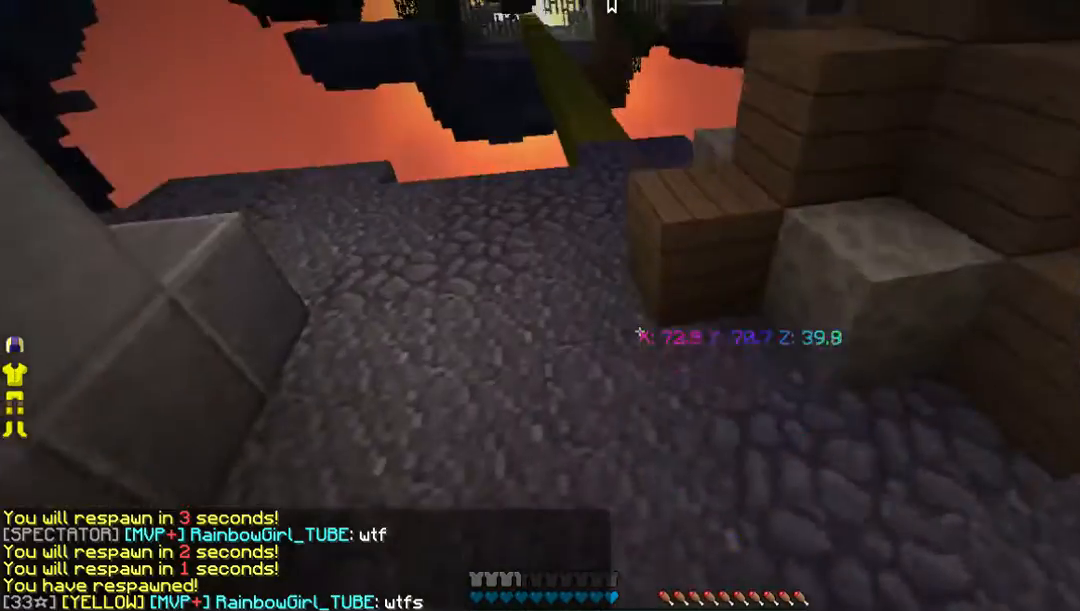
{"keys": ["w"], "mouse": [], "events": [[33, "a", "down"], [402, "a", "up"]]}
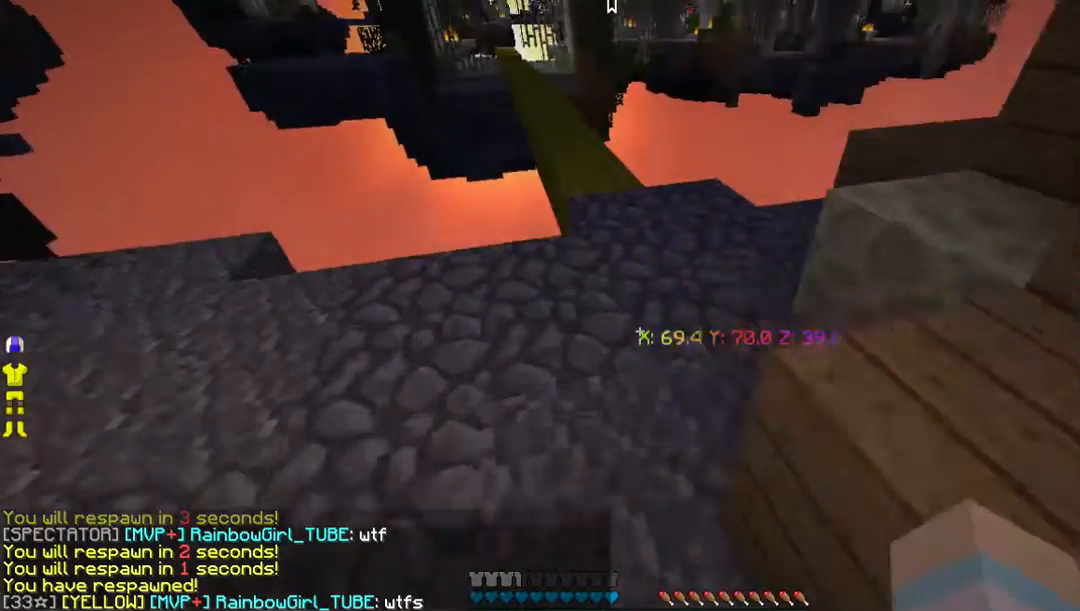
{"keys": ["w"], "mouse": [], "events": []}
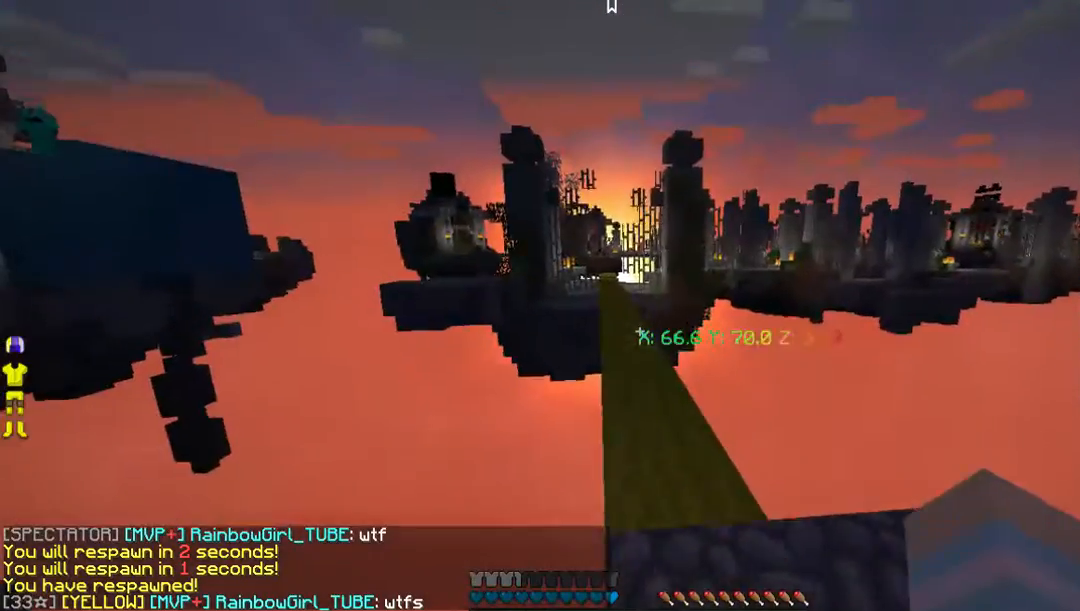
{"keys": ["w"], "mouse": [], "events": []}
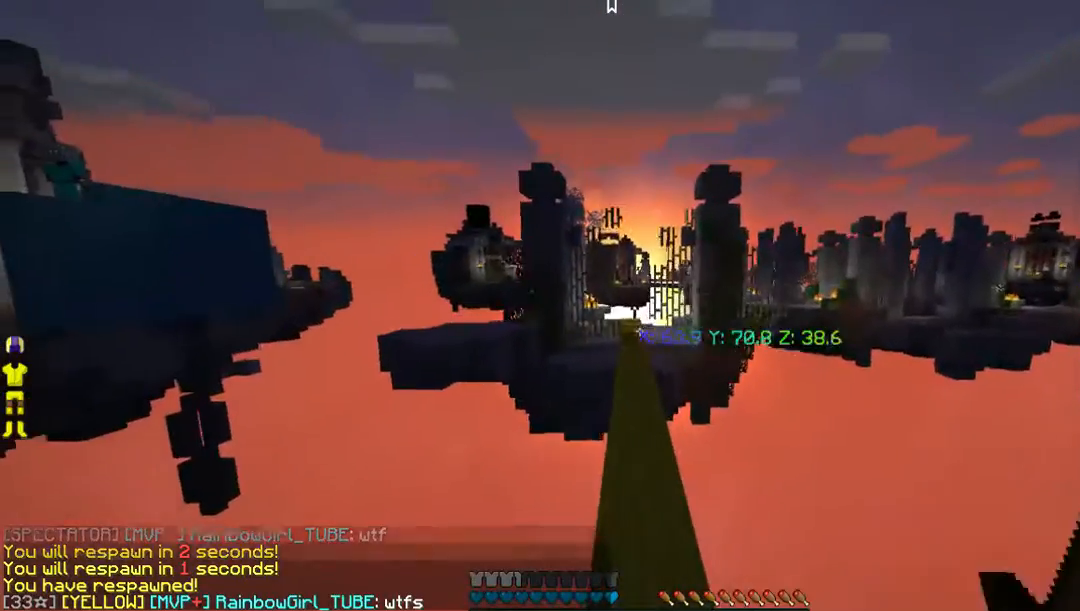
{"keys": ["w"], "mouse": ["left"], "events": [[369, "mouse_left", "down"]]}
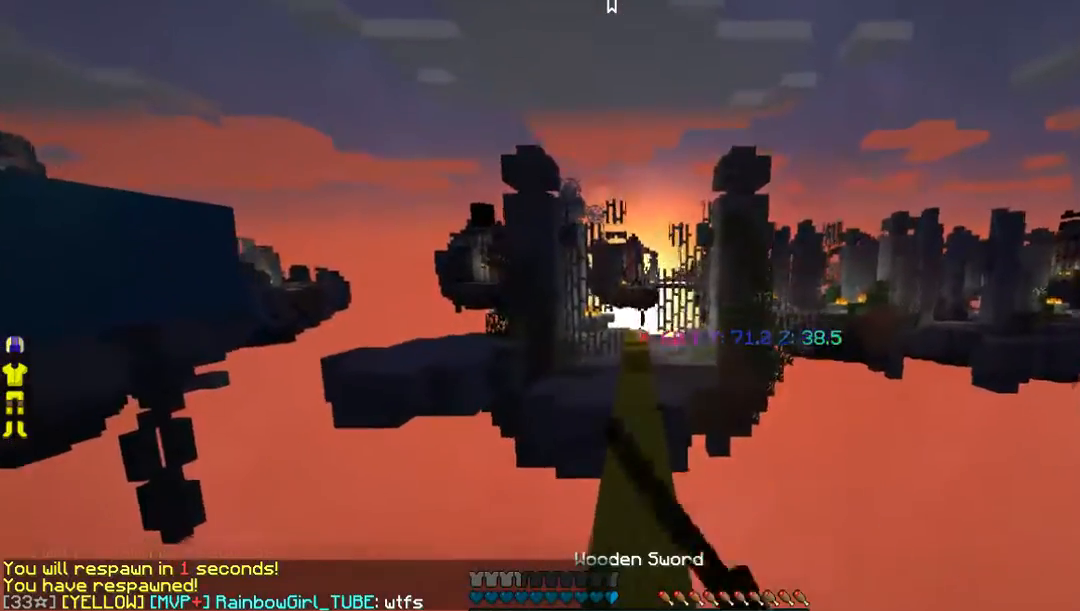
{"keys": ["w"], "mouse": ["left"], "events": []}
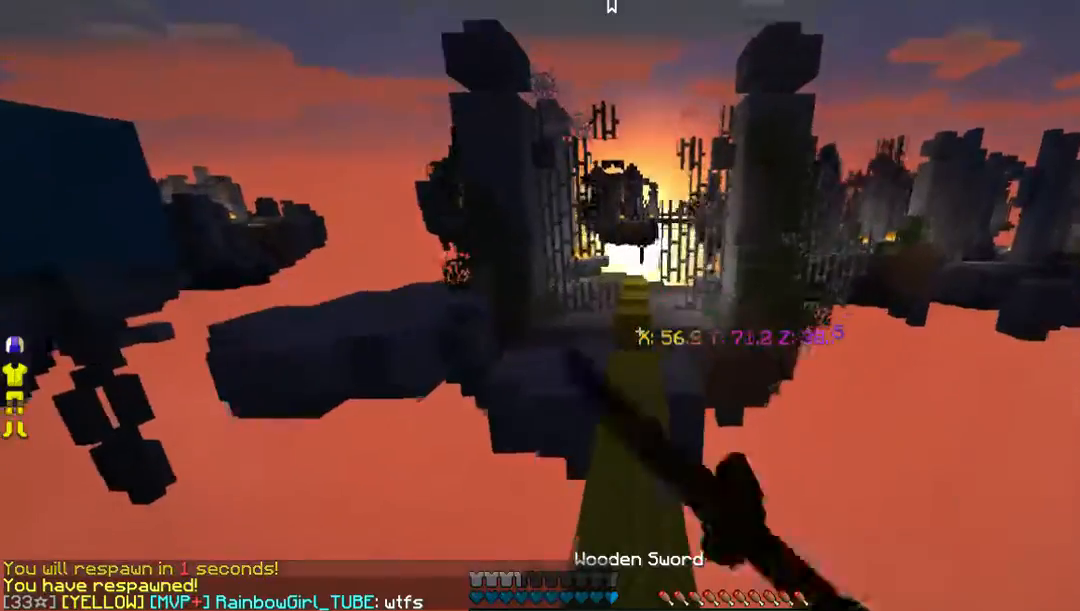
{"keys": ["w"], "mouse": [], "events": [[34, "mouse_left", "up"]]}
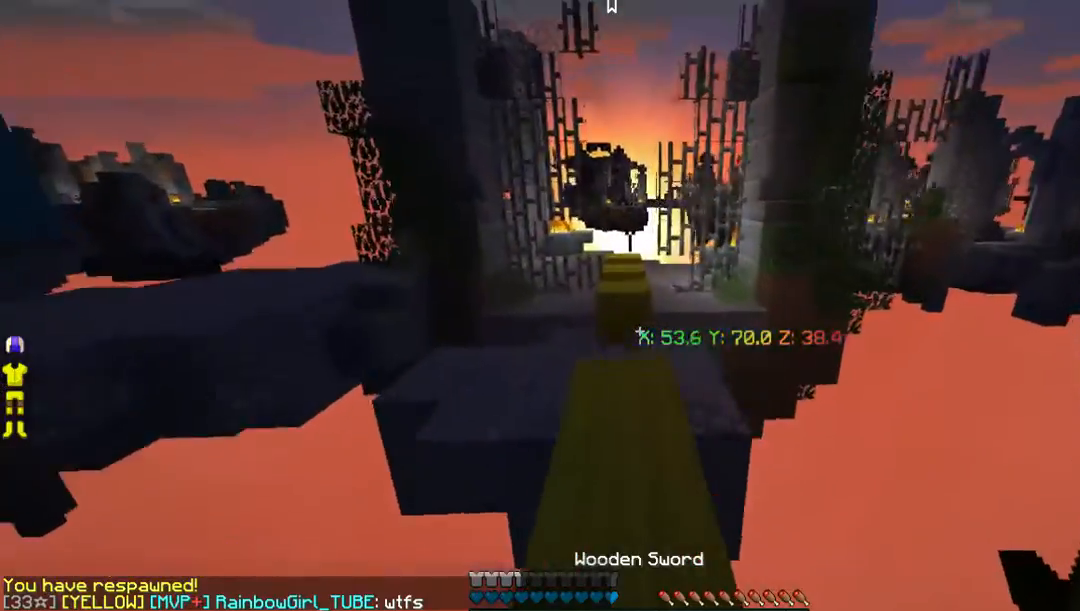
{"keys": ["w"], "mouse": [], "events": []}
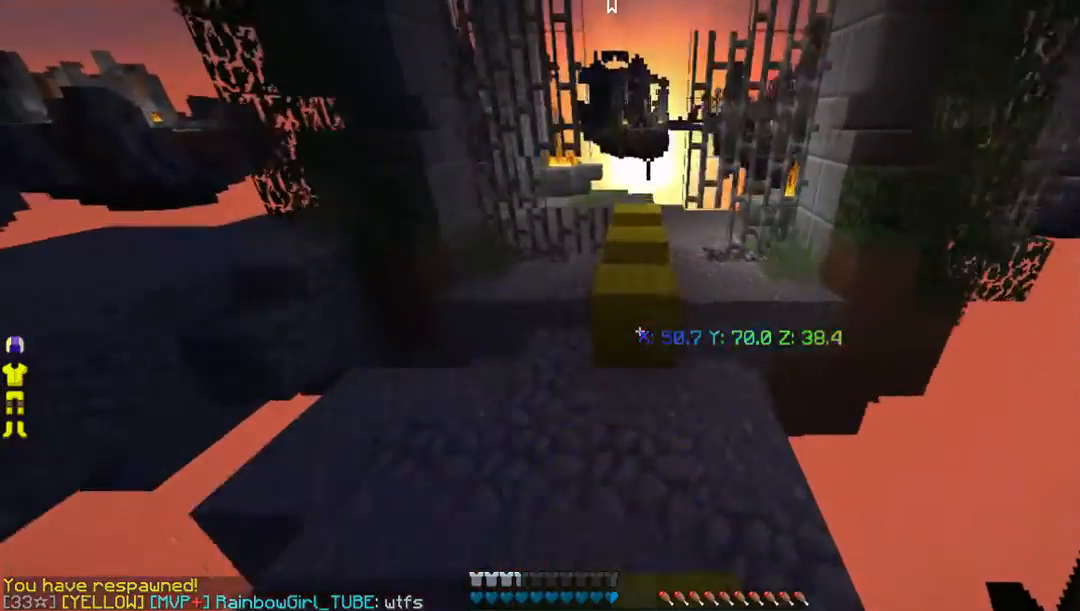
{"keys": ["w"], "mouse": [], "events": []}
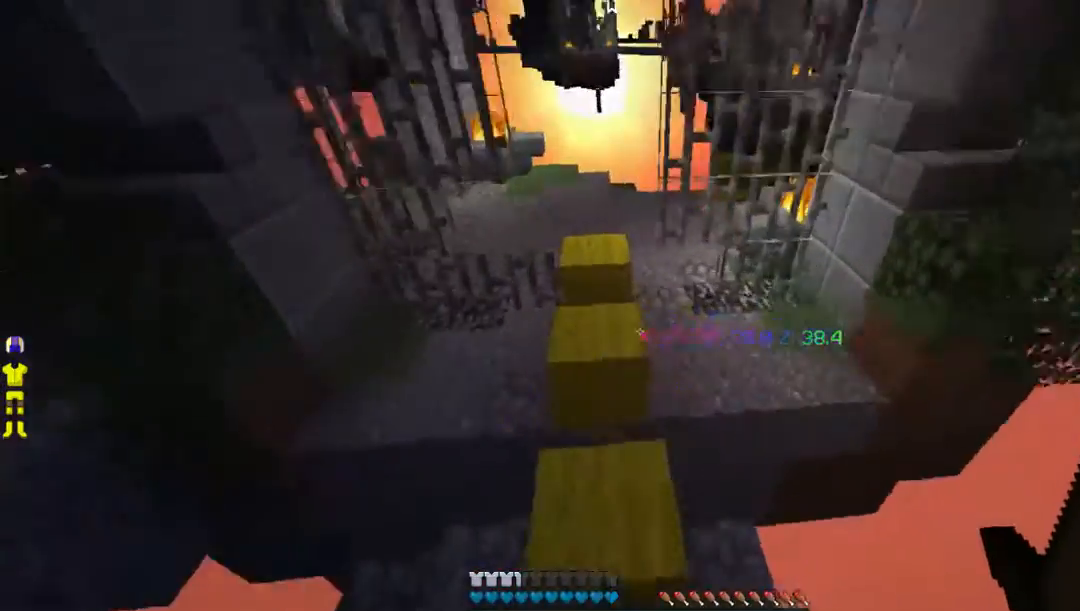
{"keys": ["w"], "mouse": [], "events": []}
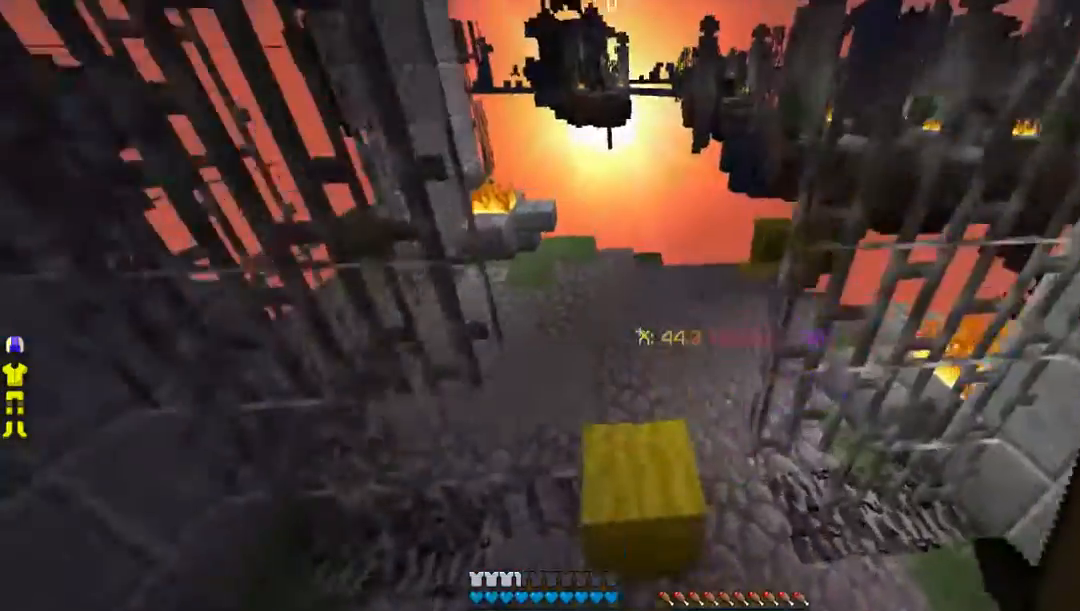
{"keys": ["w"], "mouse": [], "events": []}
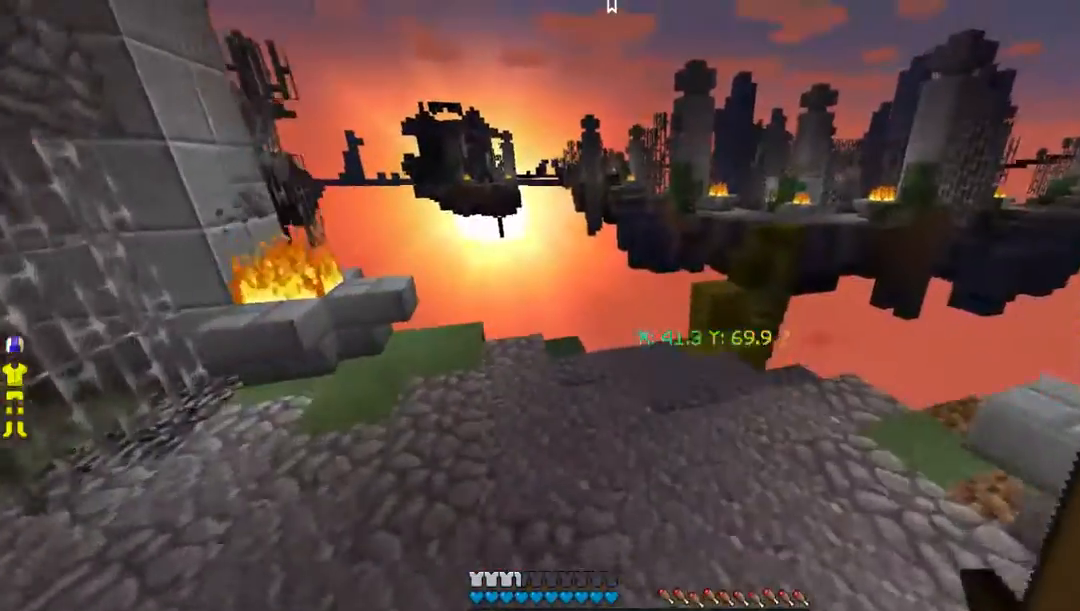
{"keys": ["w"], "mouse": [], "events": [[335, "a", "down"], [503, "a", "up"]]}
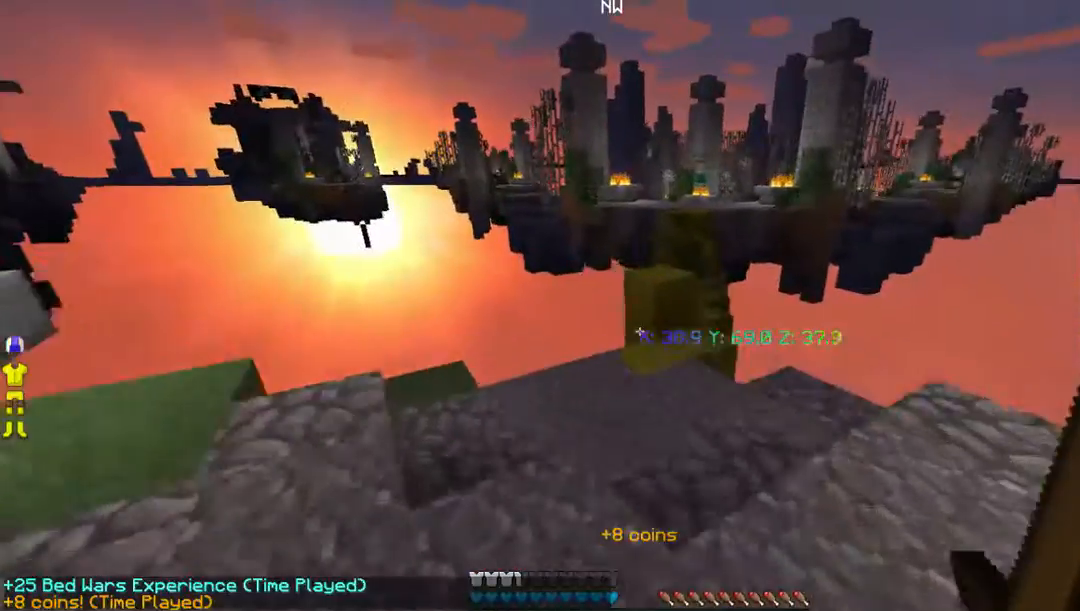
{"keys": ["w"], "mouse": [], "events": []}
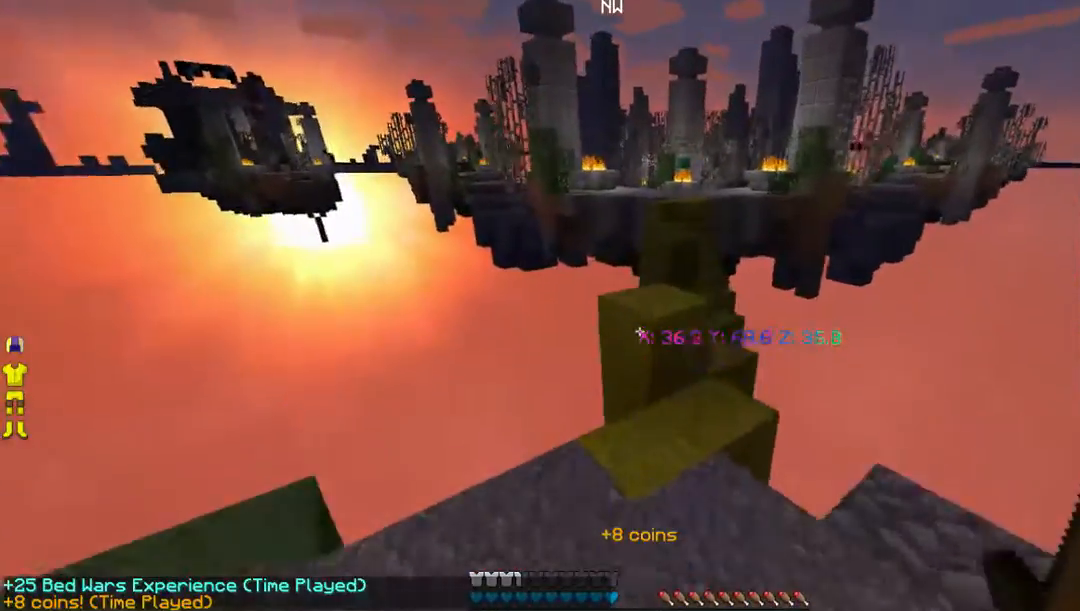
{"keys": ["w"], "mouse": [], "events": []}
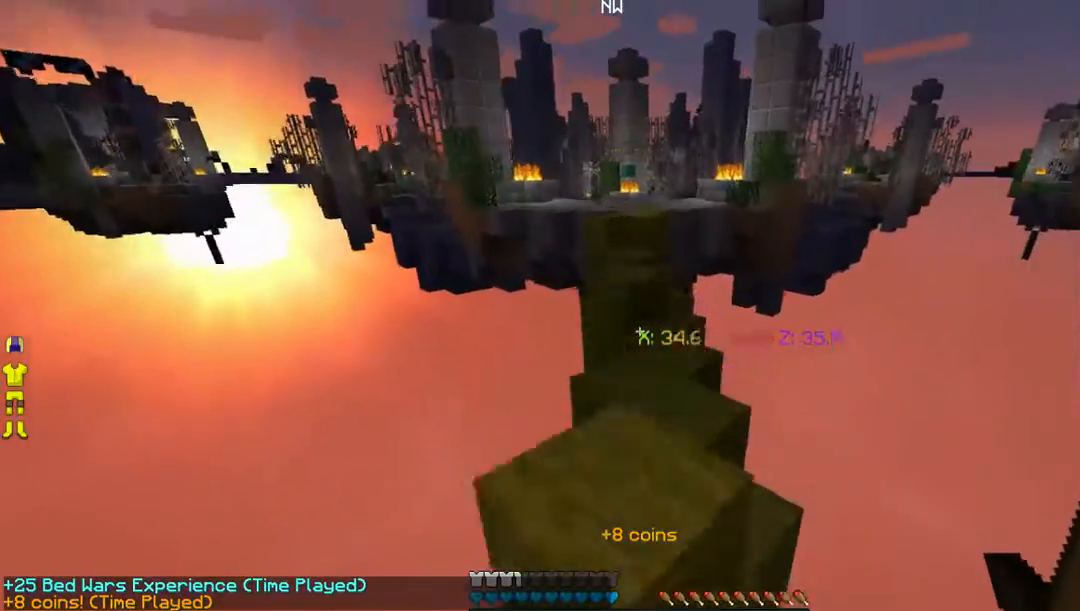
{"keys": ["w"], "mouse": [], "events": []}
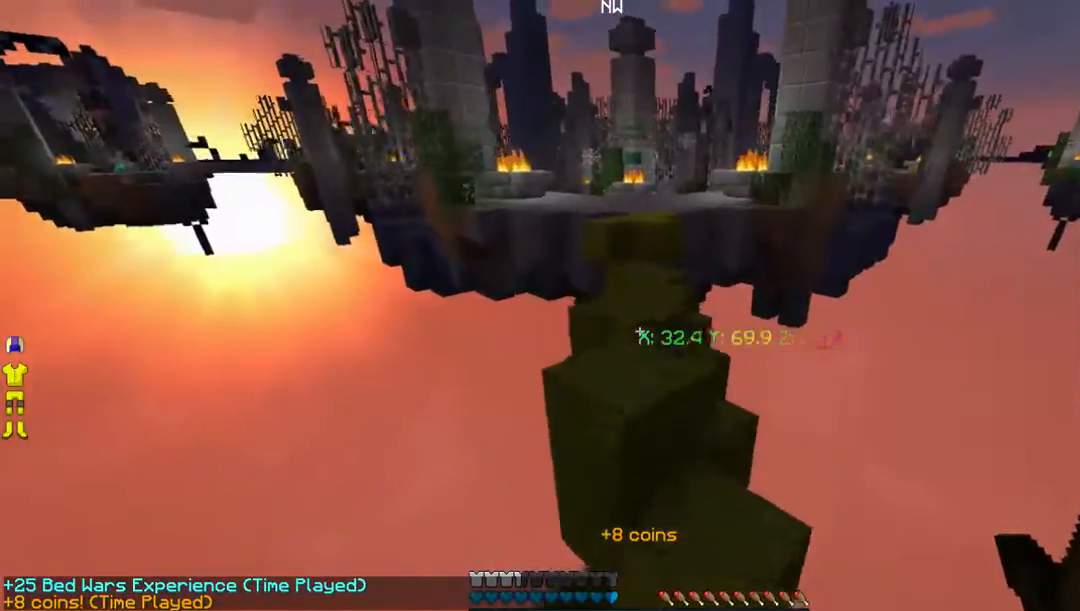
{"keys": ["w"], "mouse": [], "events": []}
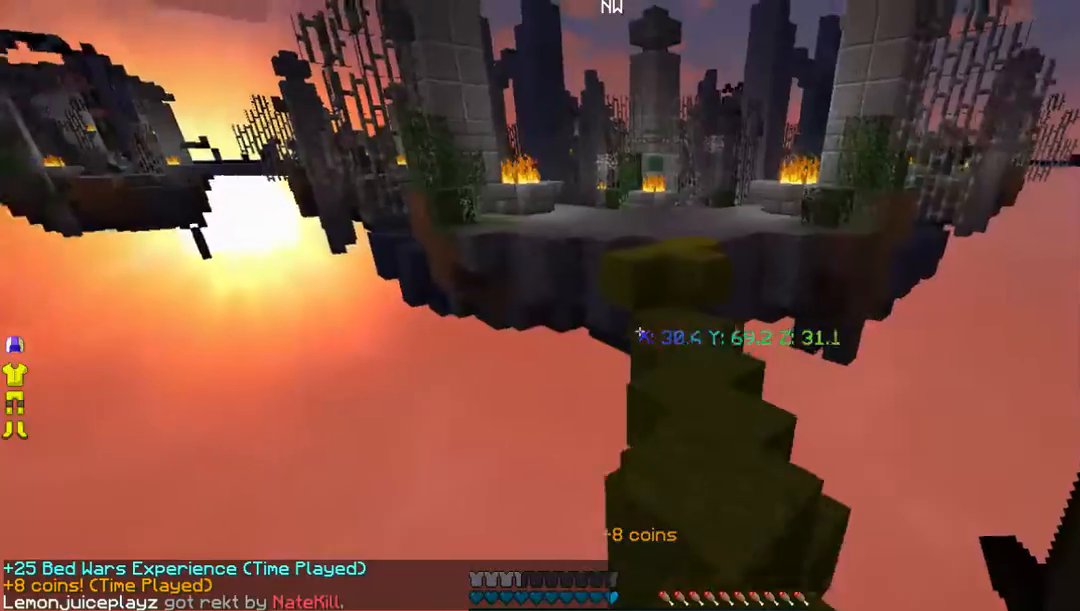
{"keys": ["d", "w"], "mouse": [], "events": [[369, "d", "down"]]}
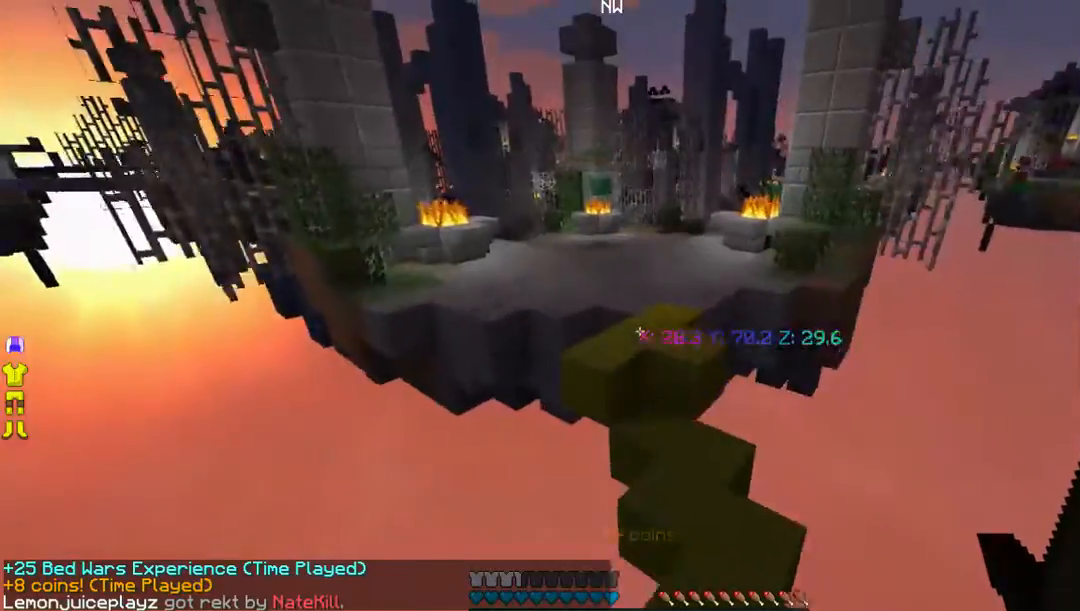
{"keys": ["d", "w"], "mouse": [], "events": []}